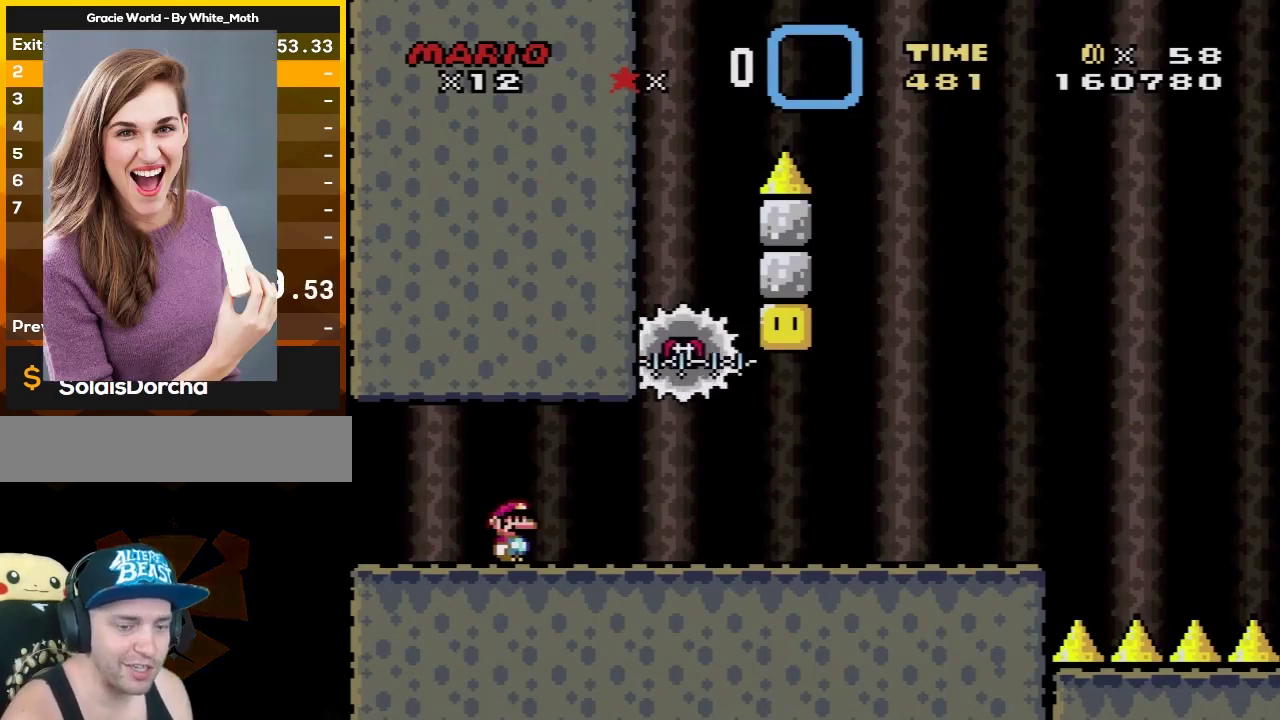
Gameplay with a controller (Nintendo layout); each line is a JSON object with the inputs held at the frame after it. "events" lists button and stick changes between this image and that frame as [ms after this image, input, new state], when the widget could be followed in between. Not read: L3 R3.
{"buttons": ["Y", "DPAD_RIGHT"], "events": [[117, "DPAD_RIGHT", "down"], [233, "Y", "down"]]}
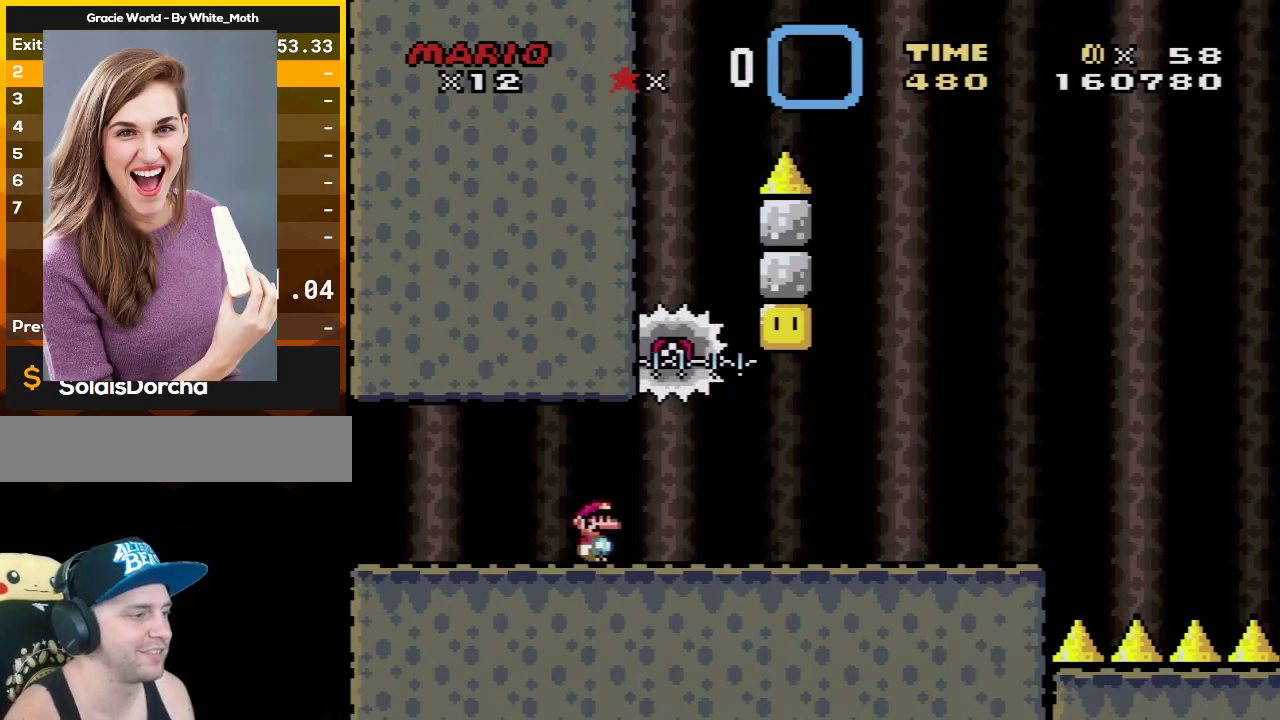
{"buttons": ["B", "Y"], "events": [[300, "B", "down"], [333, "DPAD_LEFT", "down"], [333, "DPAD_RIGHT", "up"], [483, "DPAD_LEFT", "up"]]}
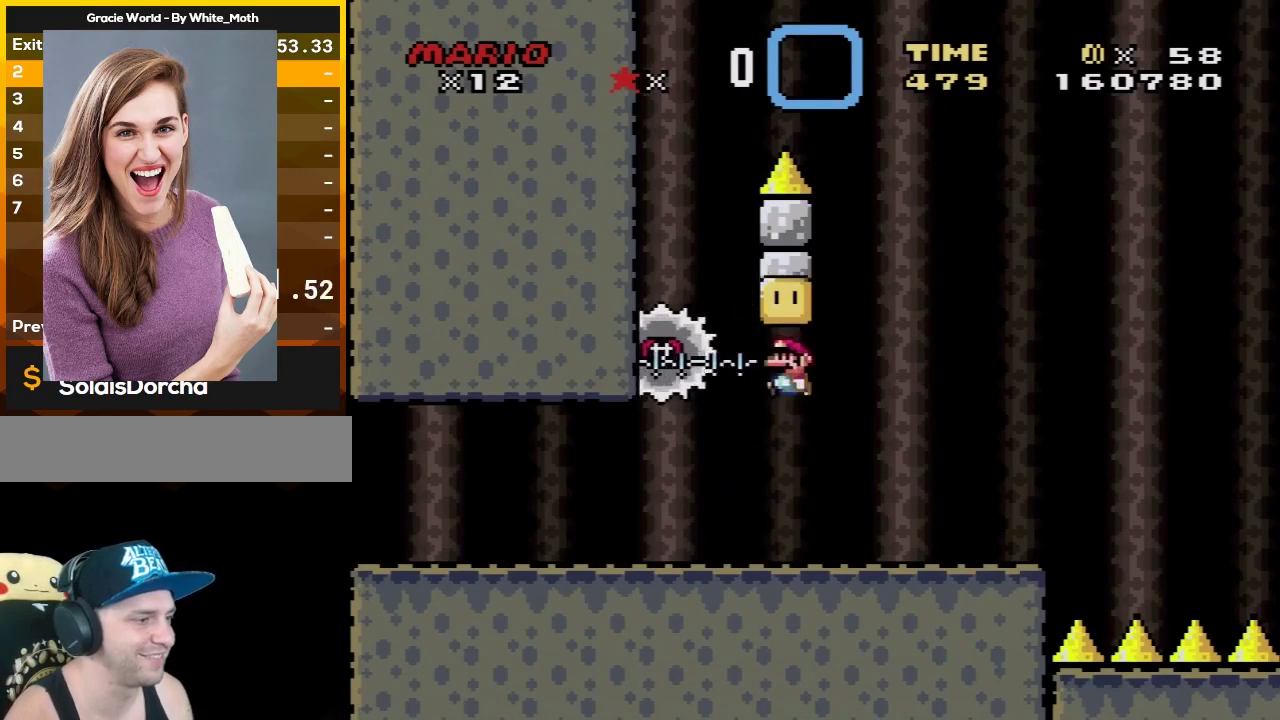
{"buttons": ["X", "DPAD_RIGHT"], "events": [[17, "DPAD_RIGHT", "down"], [50, "B", "up"], [150, "Y", "up"], [183, "X", "down"]]}
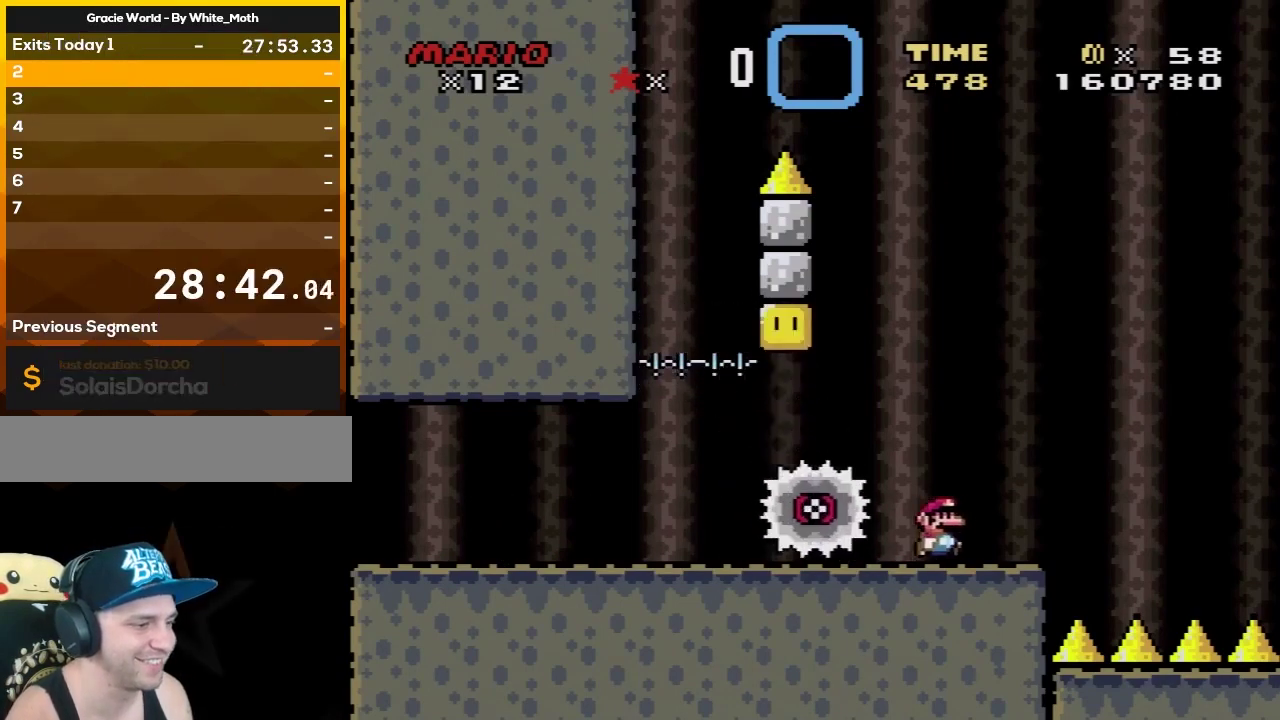
{"buttons": ["A", "X", "DPAD_RIGHT"], "events": [[17, "DPAD_RIGHT", "up"], [50, "DPAD_LEFT", "down"], [117, "A", "down"], [117, "DPAD_LEFT", "up"], [150, "DPAD_RIGHT", "down"], [200, "DPAD_RIGHT", "up"], [233, "DPAD_LEFT", "down"], [367, "DPAD_LEFT", "up"], [467, "DPAD_RIGHT", "down"]]}
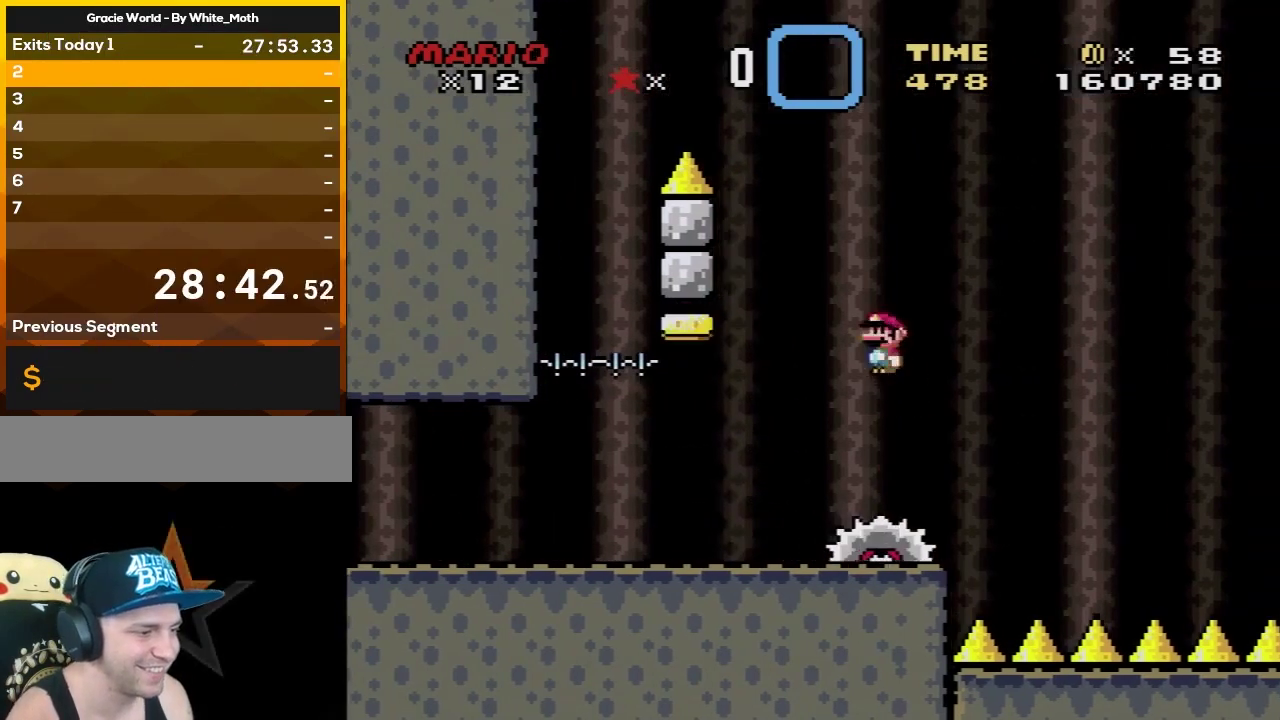
{"buttons": ["X"], "events": [[17, "A", "up"], [450, "DPAD_RIGHT", "up"]]}
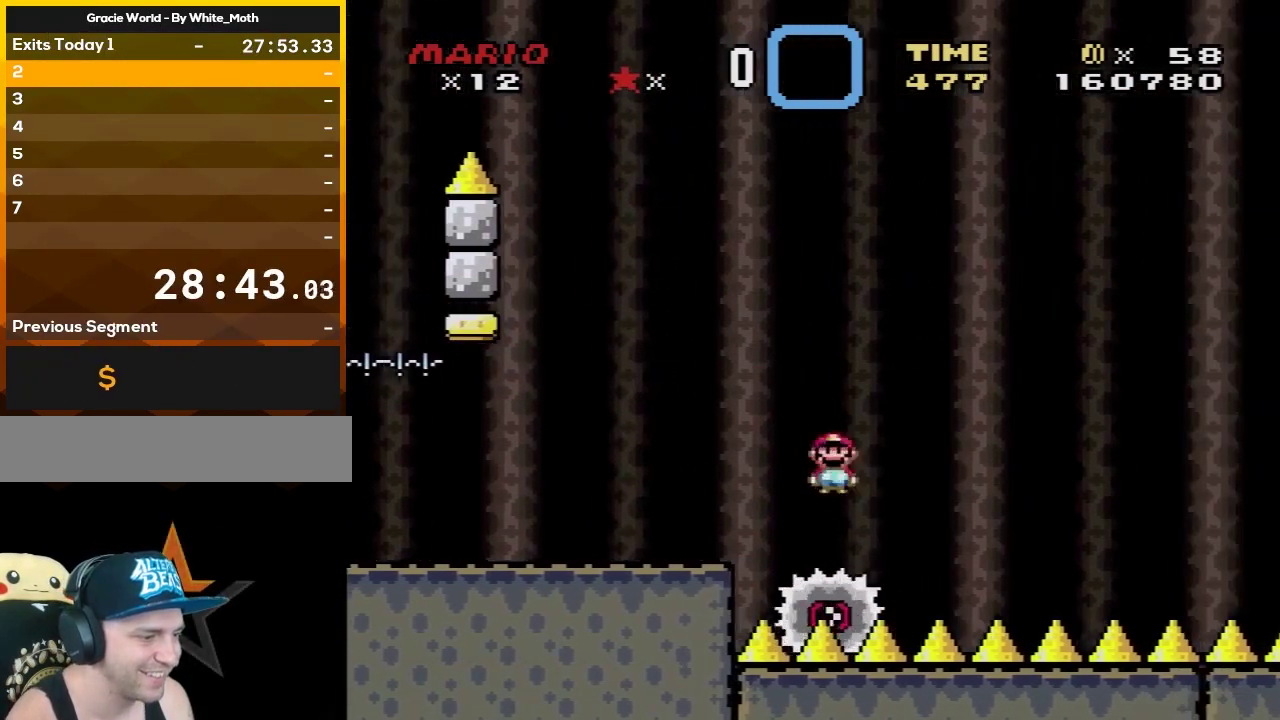
{"buttons": ["X"], "events": [[17, "DPAD_LEFT", "down"], [117, "DPAD_LEFT", "up"], [117, "DPAD_RIGHT", "down"], [367, "DPAD_RIGHT", "up"]]}
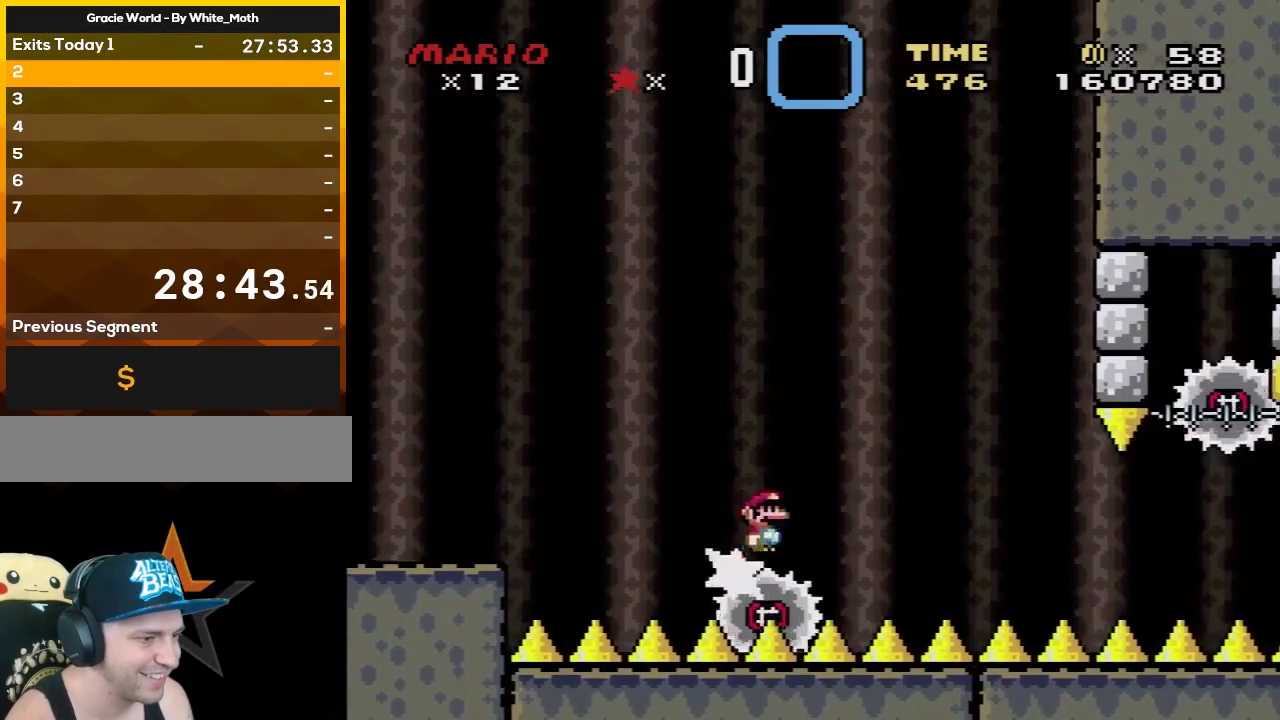
{"buttons": ["X"], "events": [[183, "DPAD_LEFT", "down"], [267, "DPAD_LEFT", "up"], [267, "DPAD_RIGHT", "down"], [433, "DPAD_RIGHT", "up"]]}
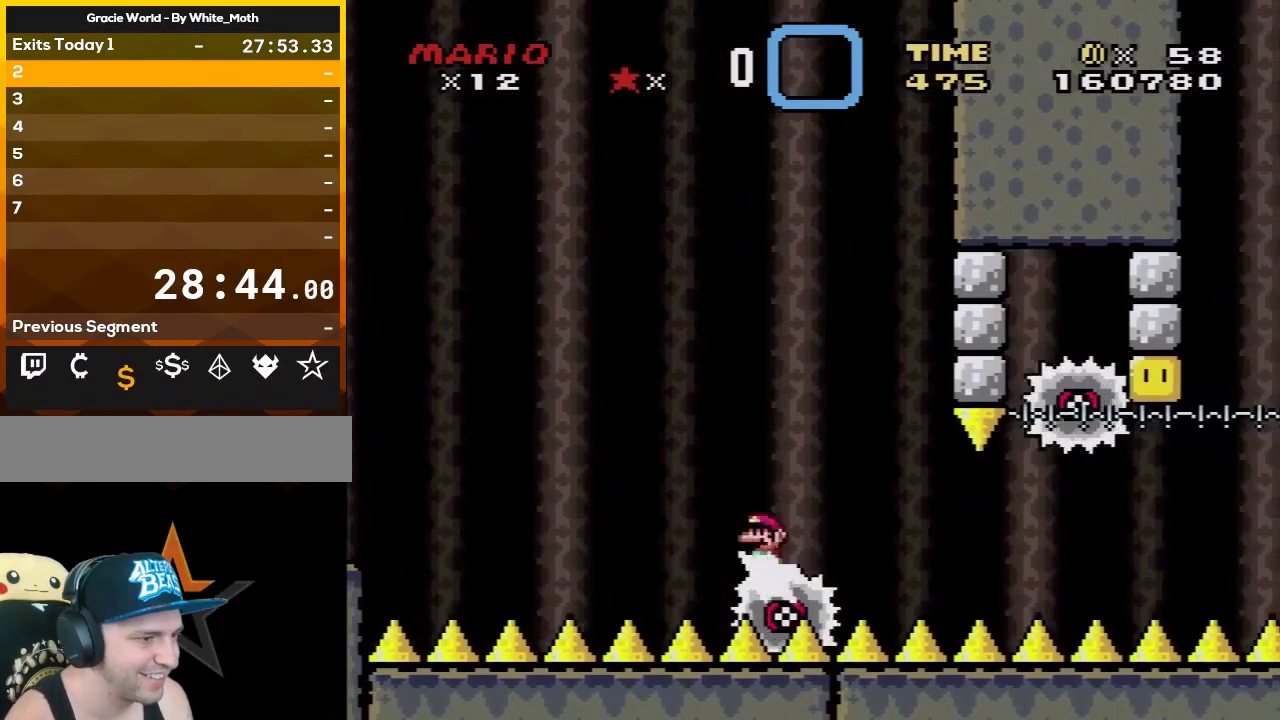
{"buttons": ["X", "DPAD_RIGHT"], "events": [[33, "DPAD_RIGHT", "down"], [167, "DPAD_RIGHT", "up"], [417, "DPAD_LEFT", "down"], [500, "DPAD_LEFT", "up"], [500, "DPAD_RIGHT", "down"]]}
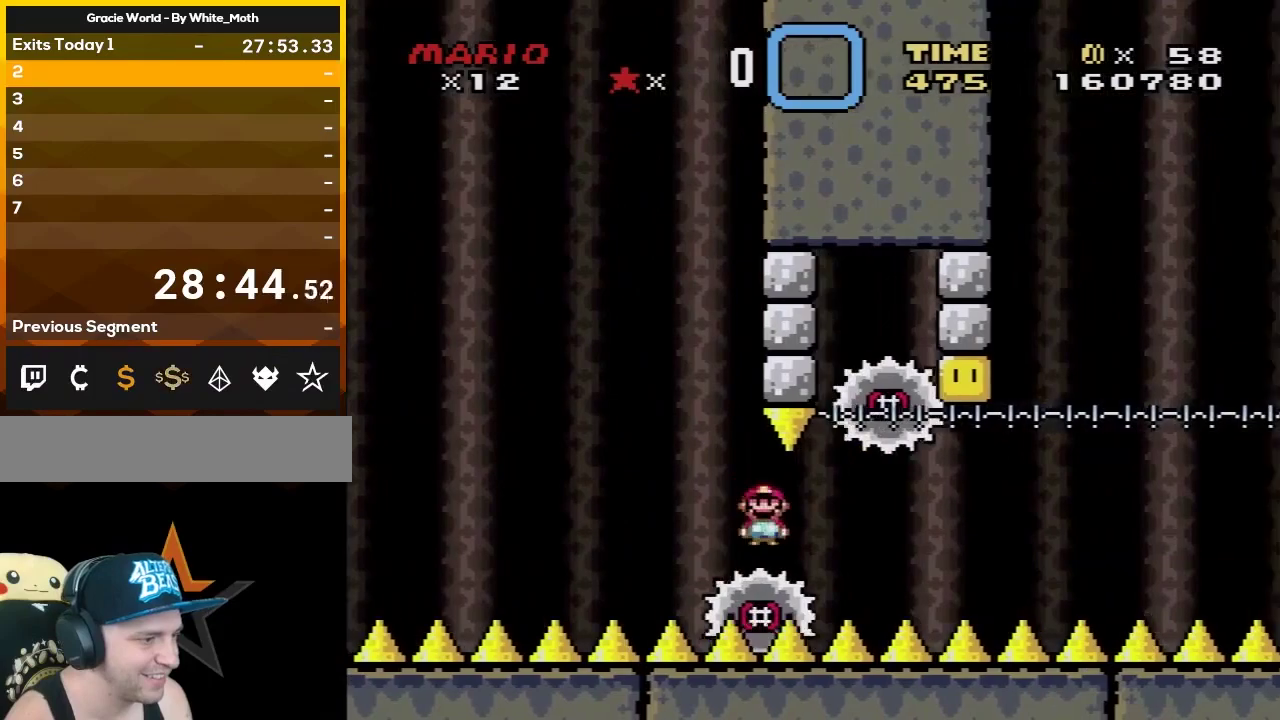
{"buttons": ["A", "X", "DPAD_LEFT"], "events": [[217, "DPAD_RIGHT", "up"], [467, "DPAD_LEFT", "down"], [500, "A", "down"]]}
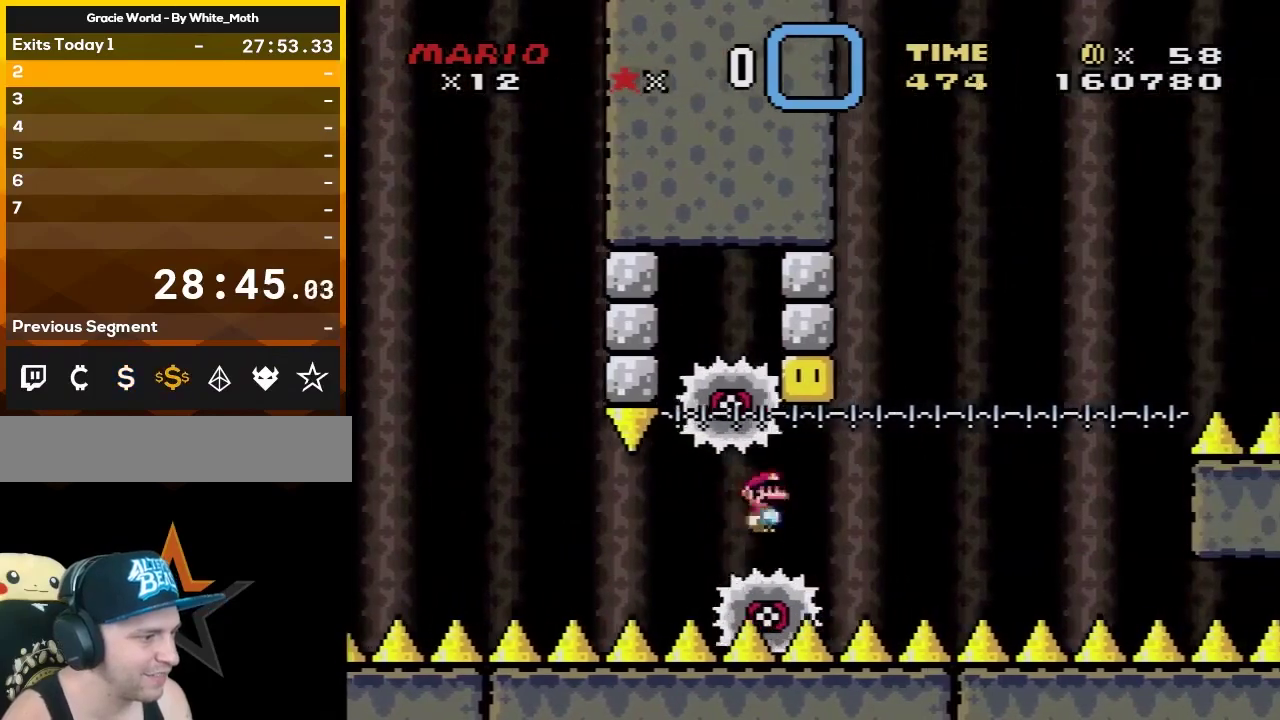
{"buttons": ["X", "DPAD_RIGHT"], "events": [[100, "DPAD_LEFT", "up"], [100, "DPAD_RIGHT", "down"], [283, "DPAD_RIGHT", "up"], [383, "DPAD_RIGHT", "down"], [433, "A", "up"]]}
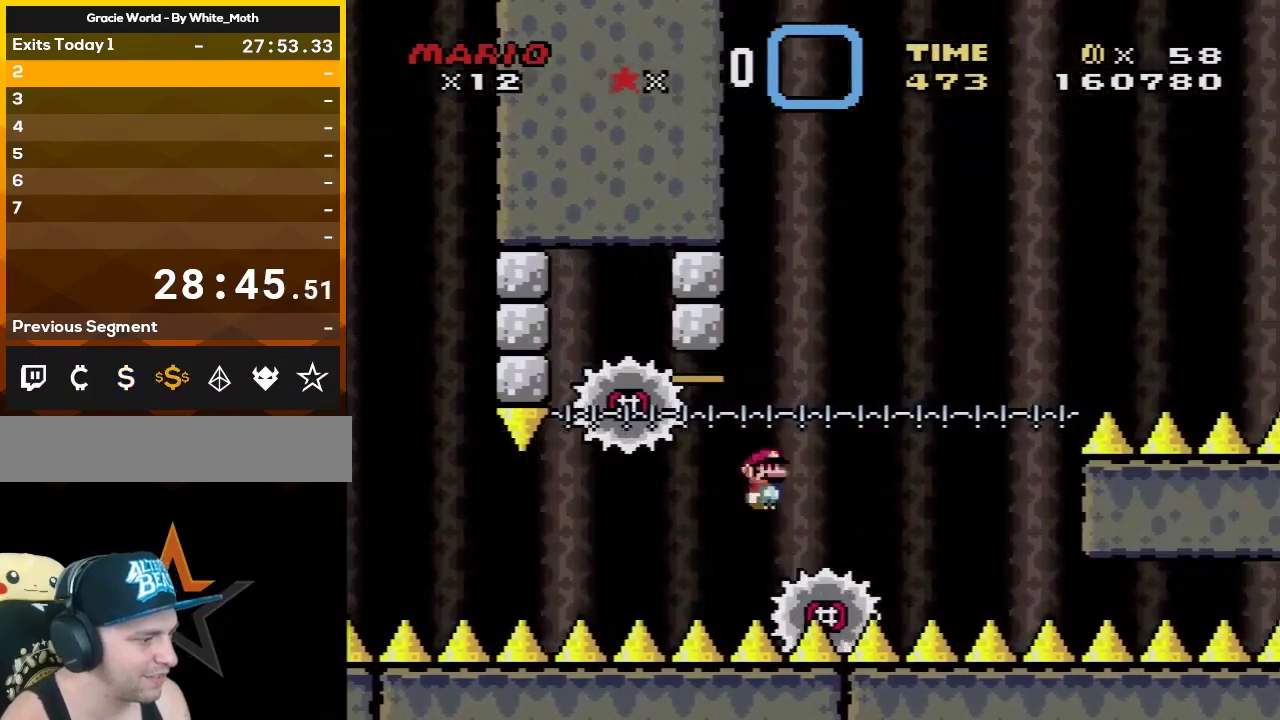
{"buttons": ["X", "DPAD_RIGHT"], "events": [[317, "DPAD_RIGHT", "up"], [350, "DPAD_LEFT", "down"], [450, "DPAD_LEFT", "up"], [450, "DPAD_RIGHT", "down"]]}
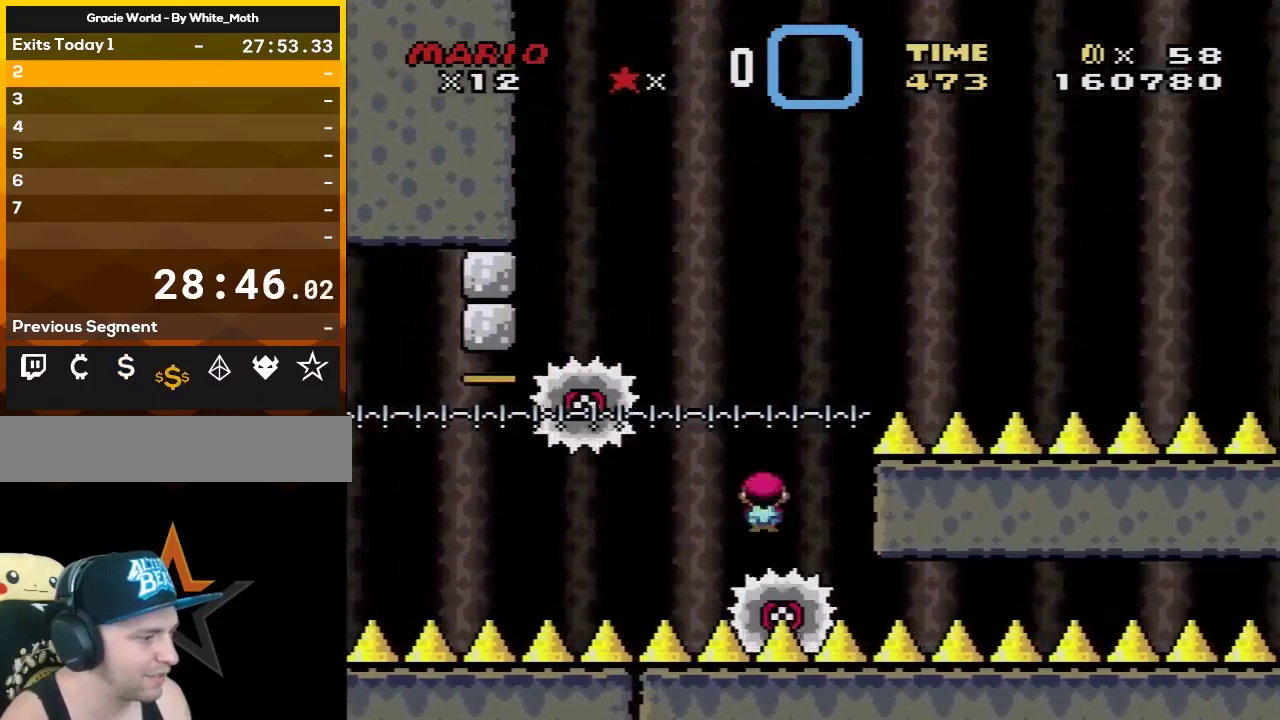
{"buttons": ["A", "X", "DPAD_RIGHT"], "events": [[33, "DPAD_RIGHT", "up"], [100, "DPAD_LEFT", "down"], [133, "A", "down"], [133, "DPAD_UP", "down"], [183, "DPAD_LEFT", "up"], [183, "DPAD_UP", "up"], [283, "DPAD_RIGHT", "down"]]}
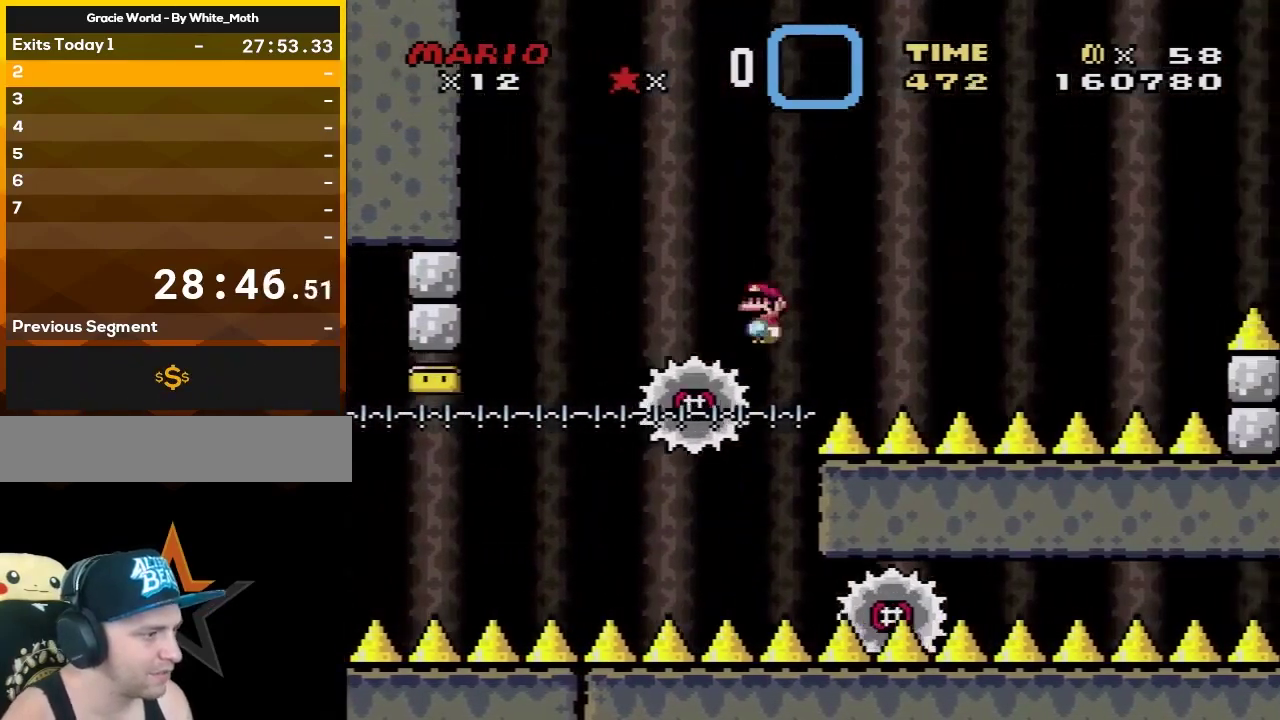
{"buttons": ["X"], "events": [[33, "DPAD_LEFT", "down"], [33, "DPAD_RIGHT", "up"], [133, "DPAD_UP", "down"], [200, "A", "up"], [200, "DPAD_LEFT", "up"], [200, "DPAD_RIGHT", "down"], [200, "DPAD_UP", "up"], [467, "DPAD_RIGHT", "up"]]}
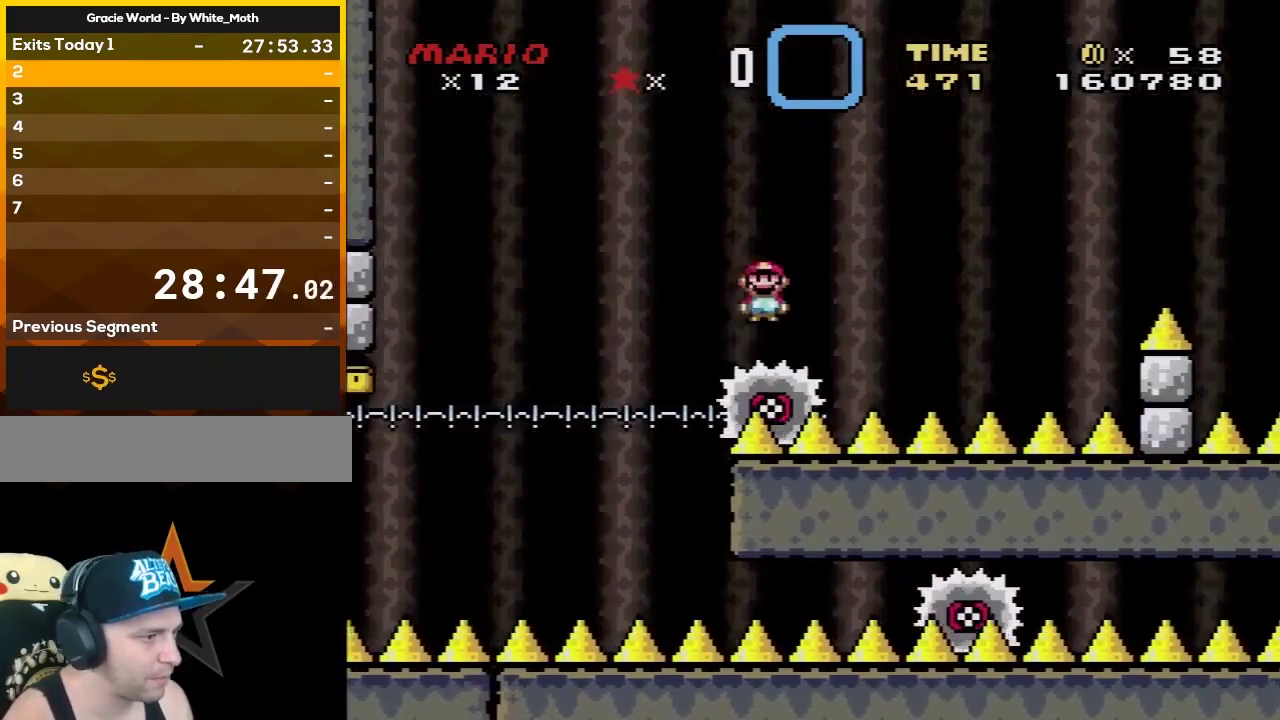
{"buttons": ["X"], "events": []}
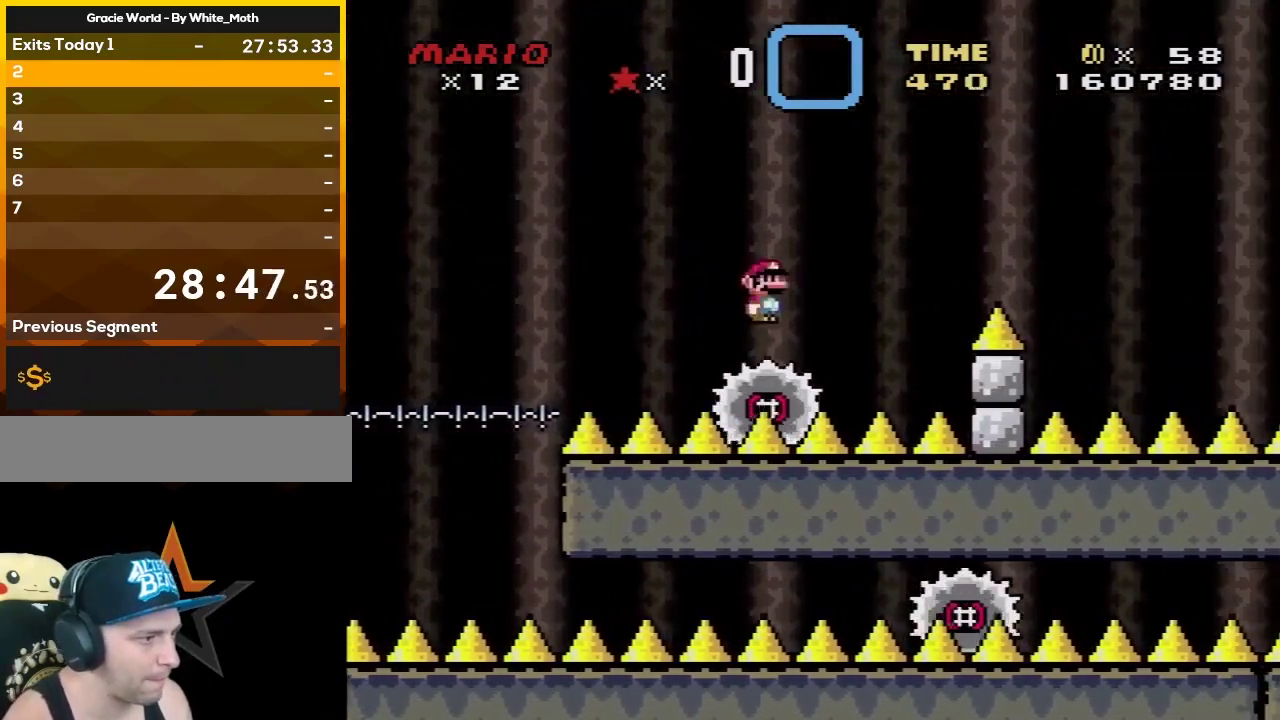
{"buttons": ["A", "X", "DPAD_RIGHT"], "events": [[283, "DPAD_LEFT", "down"], [350, "DPAD_LEFT", "up"], [350, "DPAD_RIGHT", "down"], [417, "A", "down"]]}
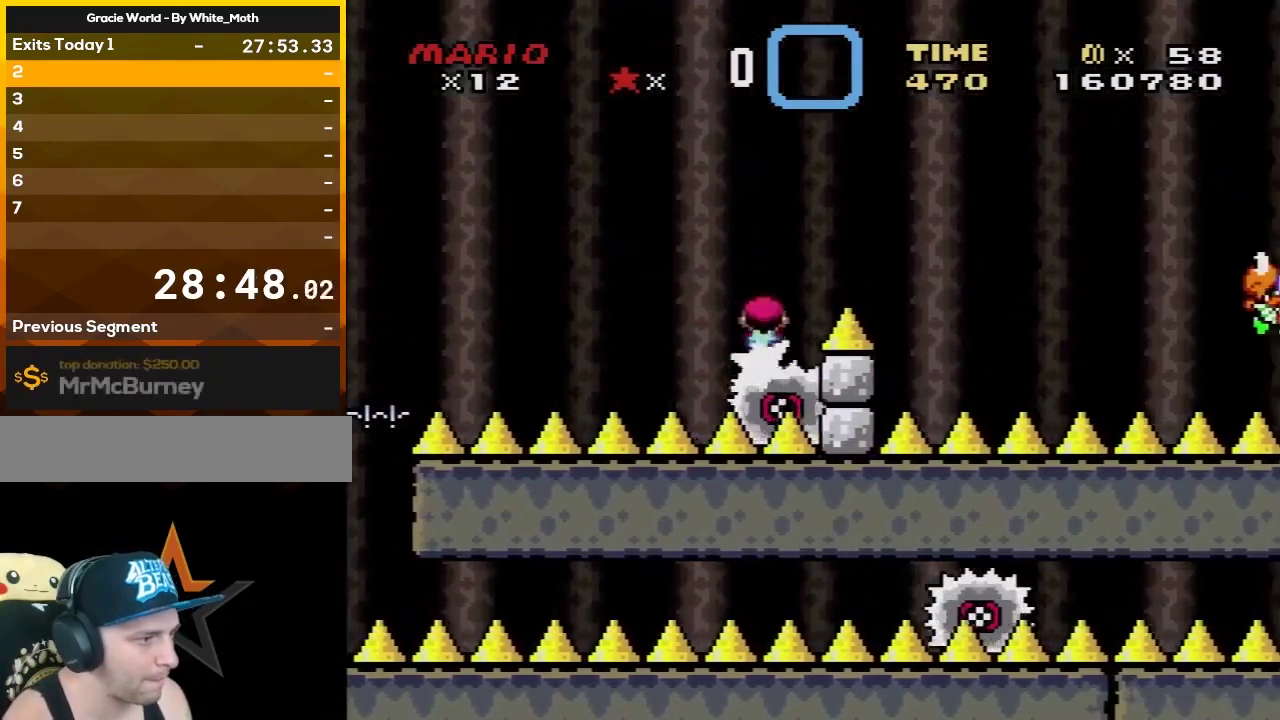
{"buttons": ["A", "X", "DPAD_RIGHT"], "events": []}
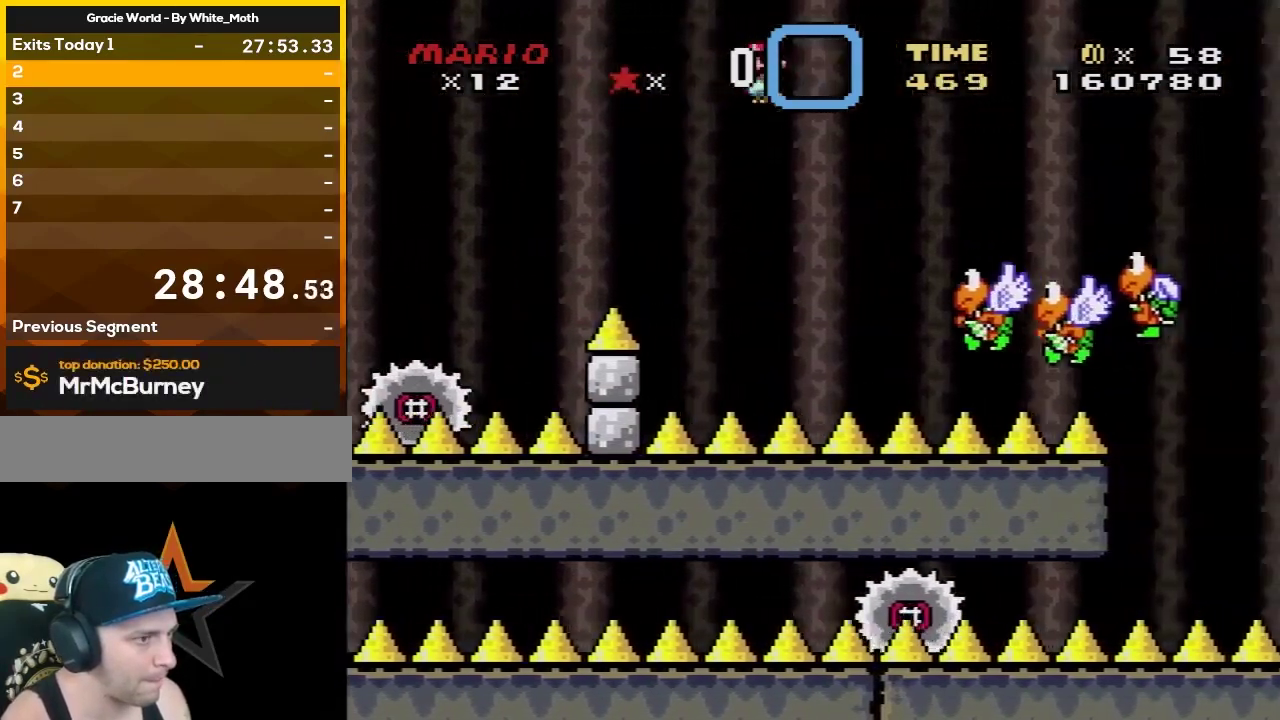
{"buttons": ["A", "X", "DPAD_RIGHT"], "events": [[167, "DPAD_UP", "down"], [200, "DPAD_RIGHT", "up"], [250, "DPAD_RIGHT", "down"], [283, "DPAD_UP", "up"]]}
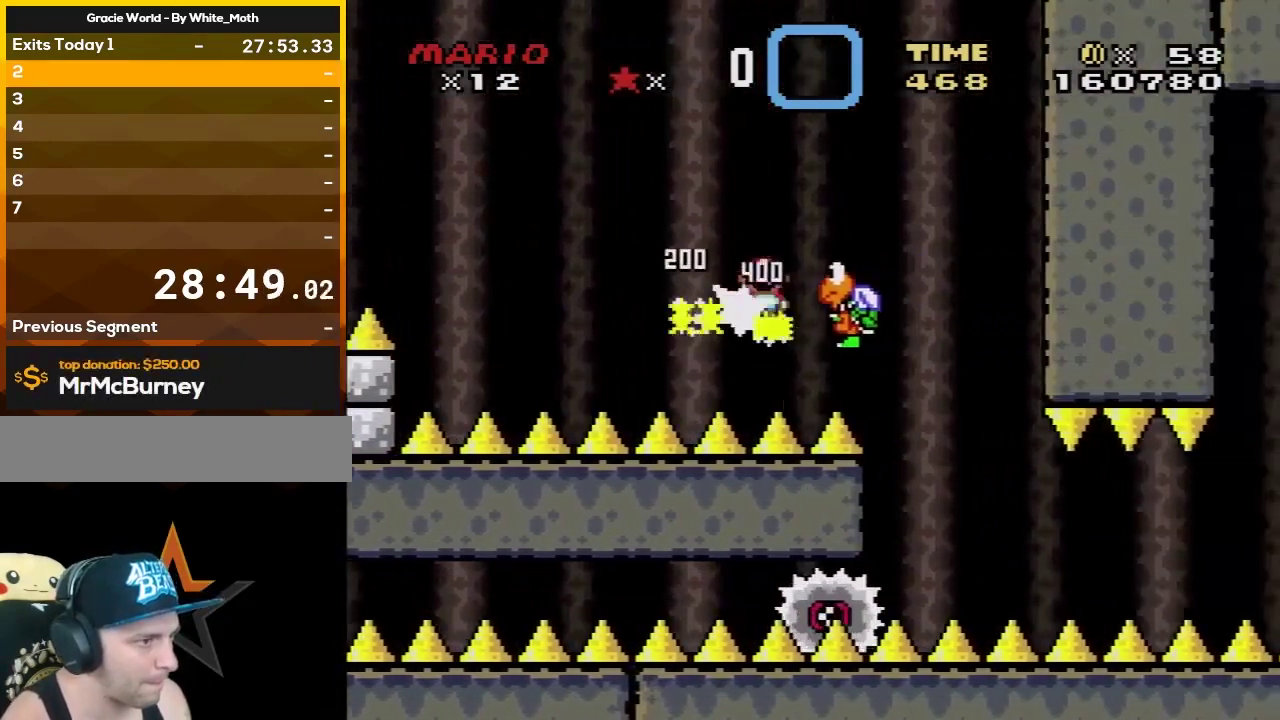
{"buttons": ["X", "DPAD_RIGHT"], "events": [[250, "A", "up"], [350, "DPAD_RIGHT", "up"], [367, "DPAD_LEFT", "down"], [467, "DPAD_LEFT", "up"], [467, "DPAD_RIGHT", "down"]]}
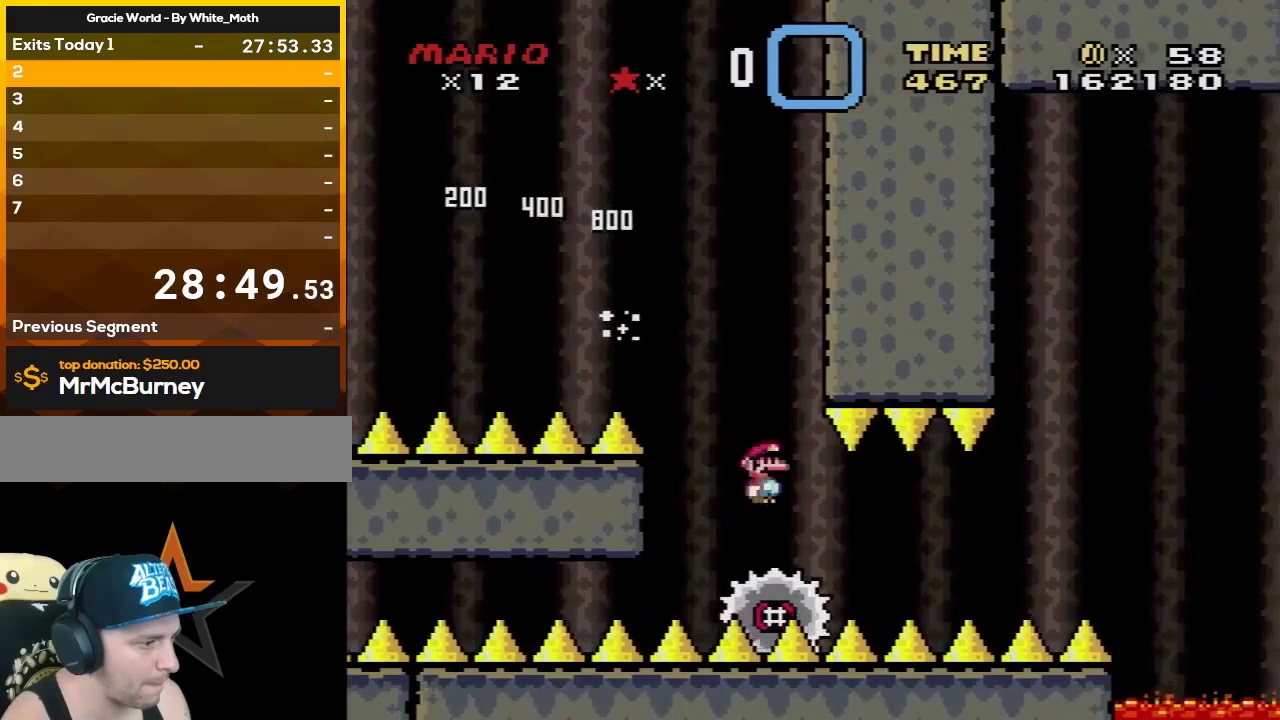
{"buttons": ["X"], "events": [[133, "DPAD_RIGHT", "up"]]}
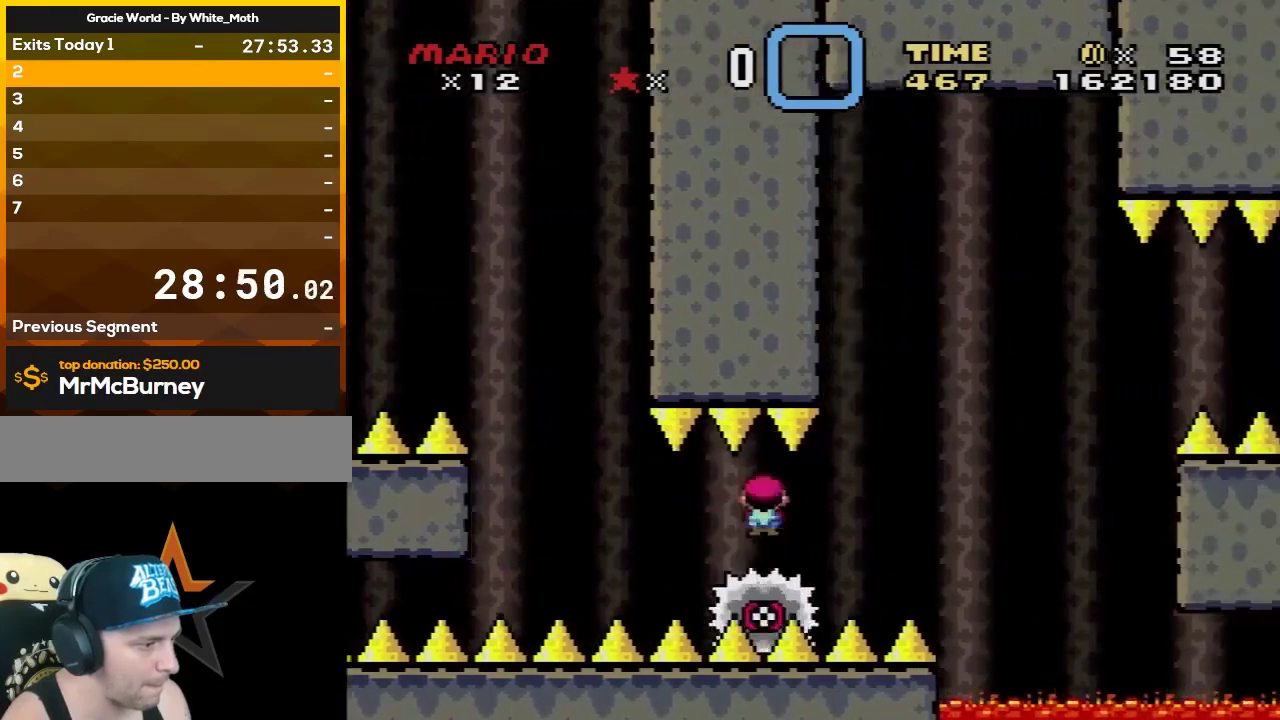
{"buttons": ["A", "X", "DPAD_RIGHT"], "events": [[400, "A", "down"], [433, "DPAD_RIGHT", "down"]]}
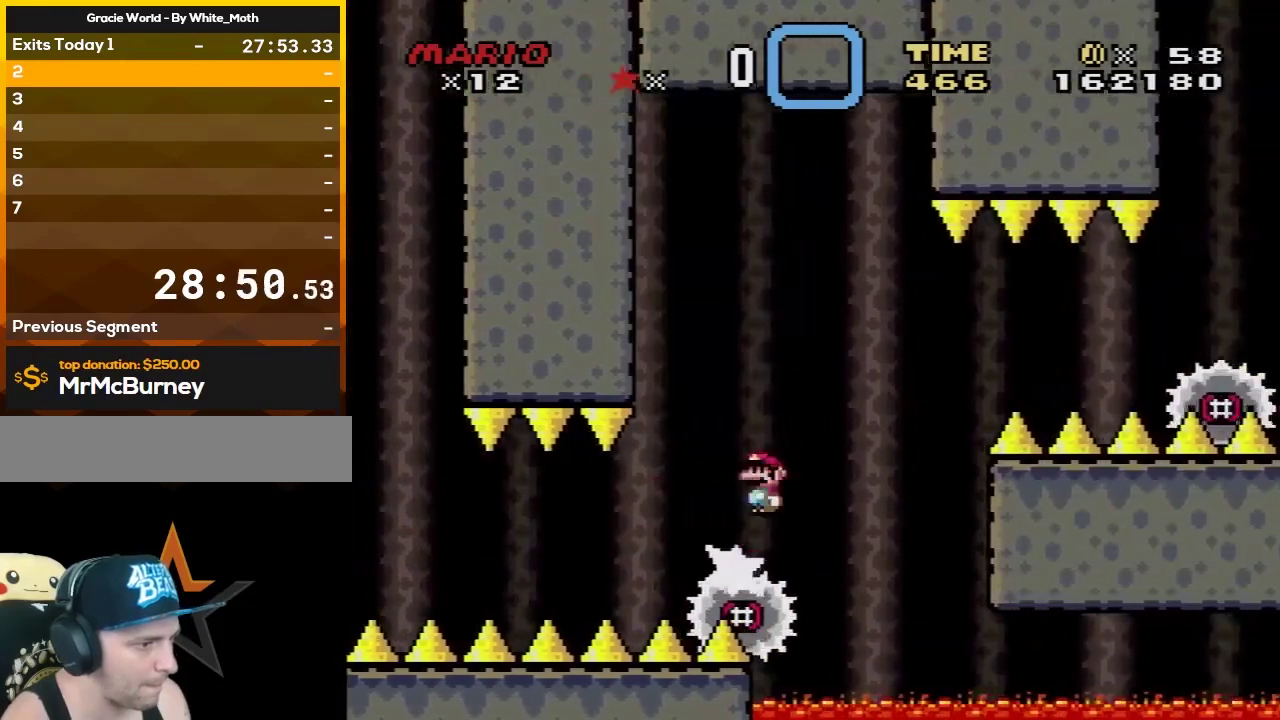
{"buttons": ["X", "DPAD_RIGHT"], "events": [[317, "A", "up"]]}
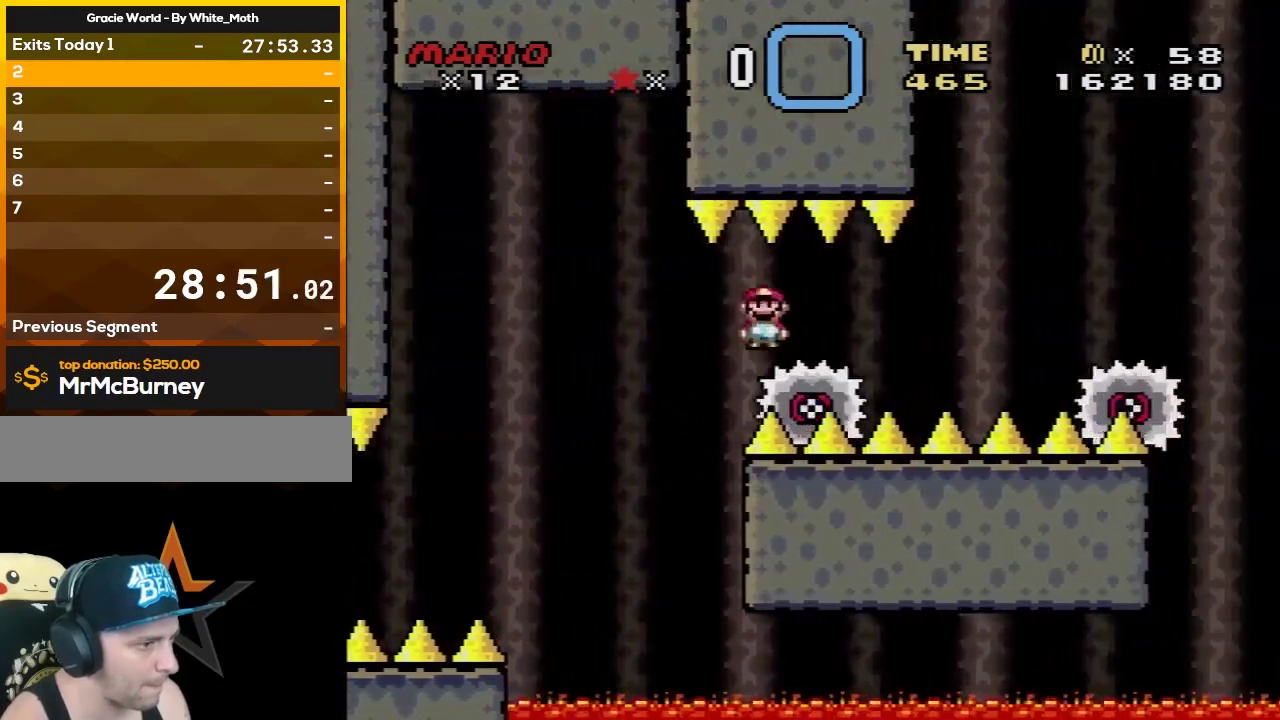
{"buttons": ["A", "X", "DPAD_RIGHT"], "events": [[250, "A", "down"]]}
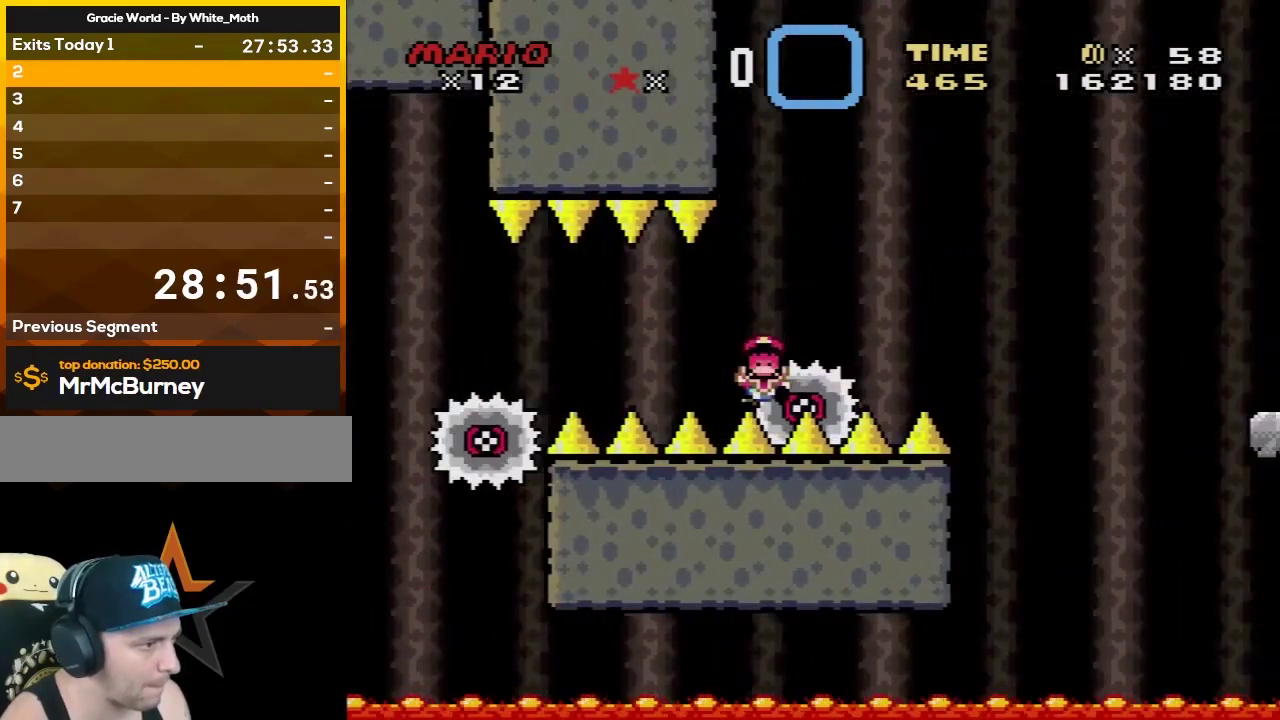
{"buttons": [], "events": [[183, "A", "up"], [183, "DPAD_RIGHT", "up"], [217, "X", "up"]]}
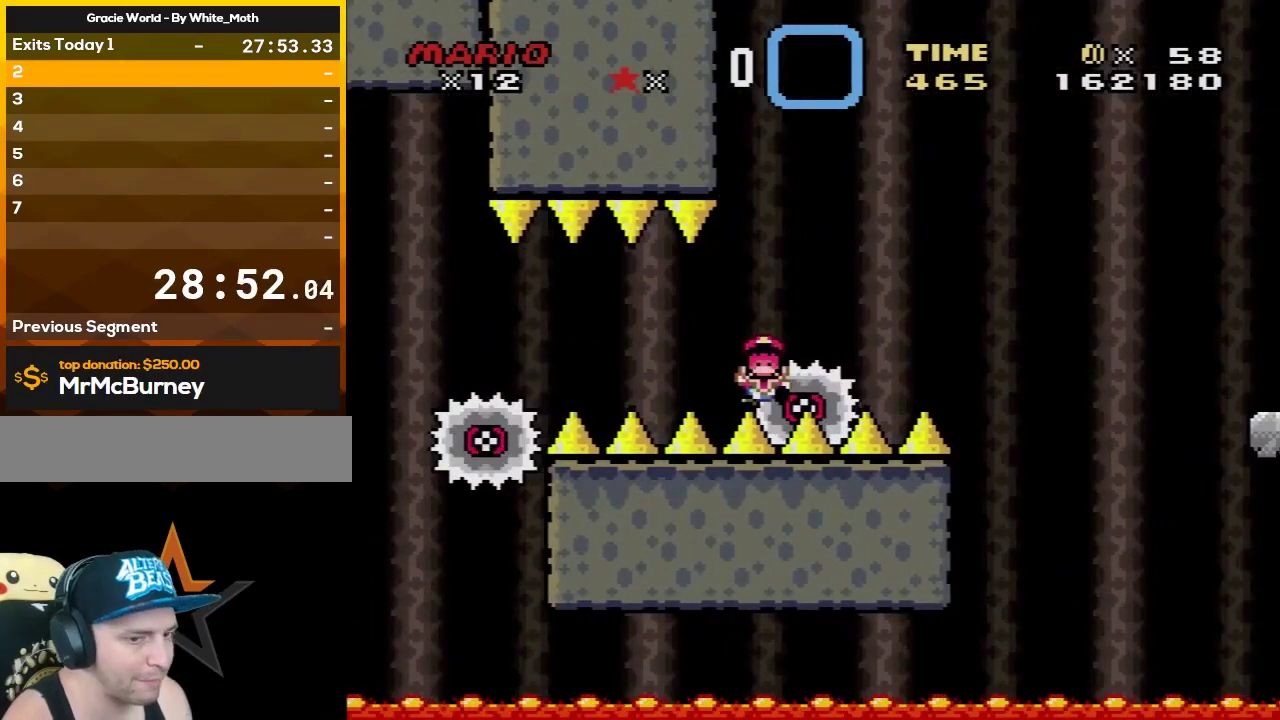
{"buttons": [], "events": []}
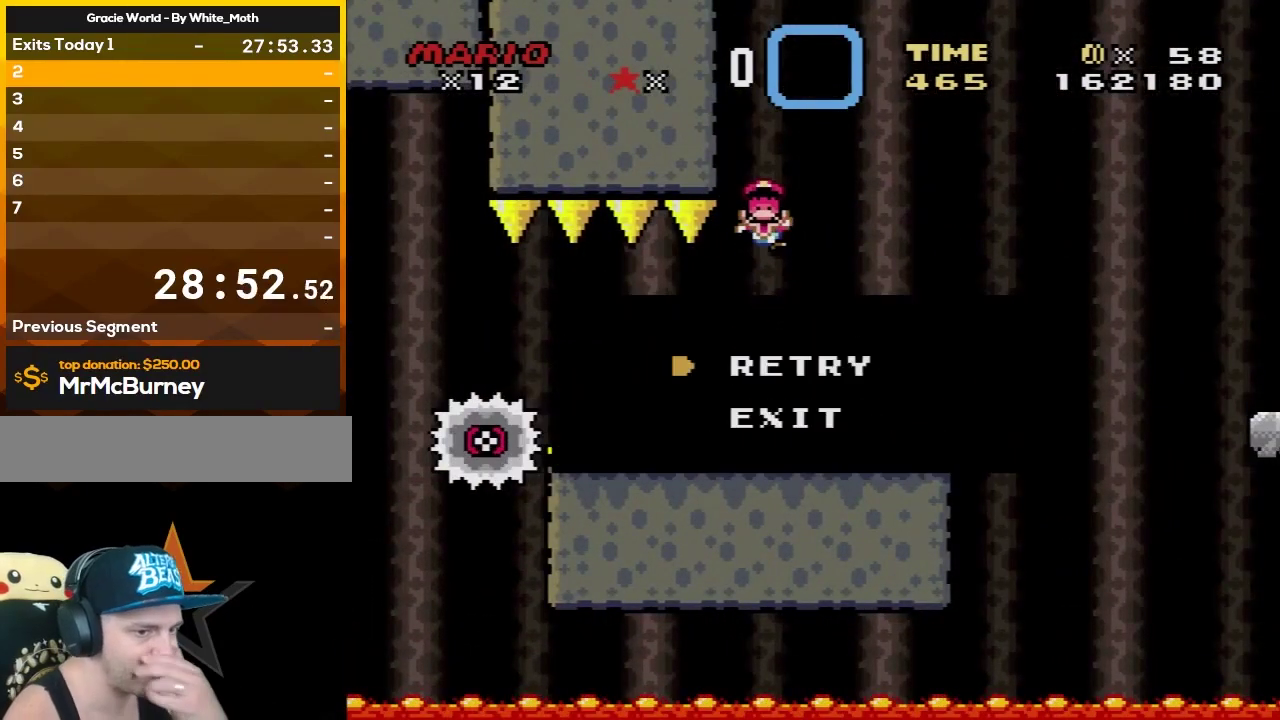
{"buttons": [], "events": []}
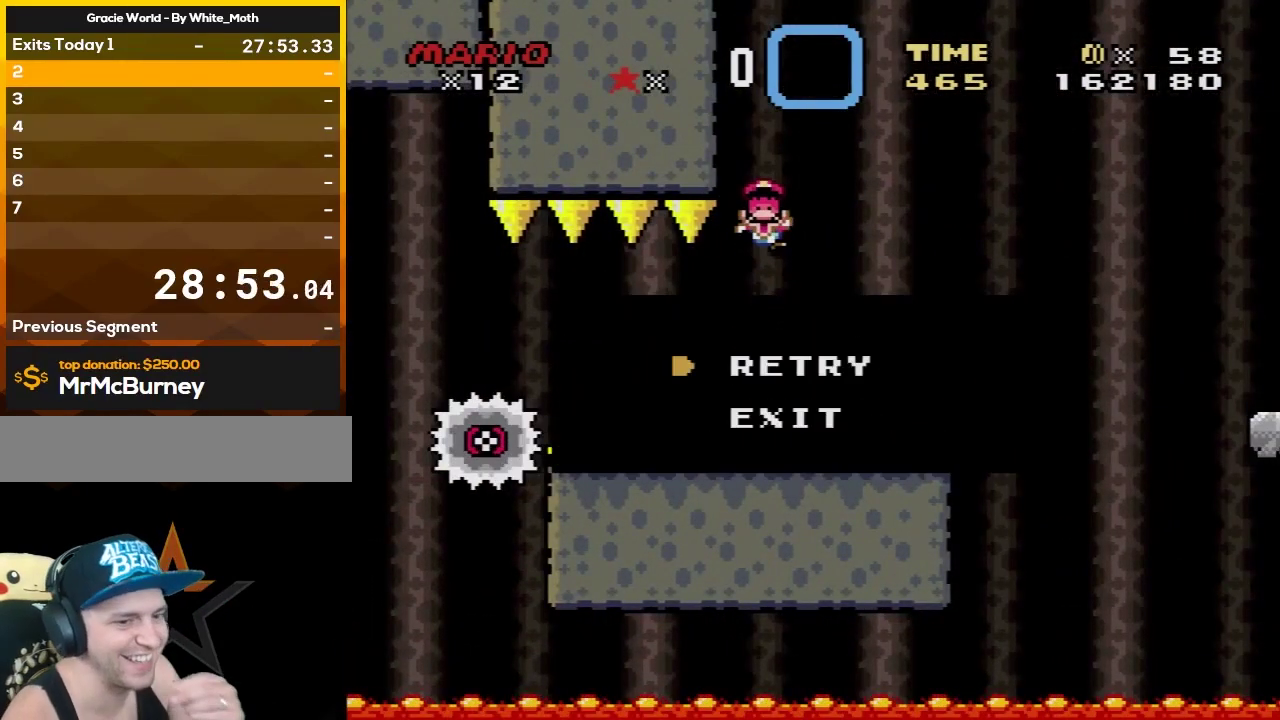
{"buttons": [], "events": []}